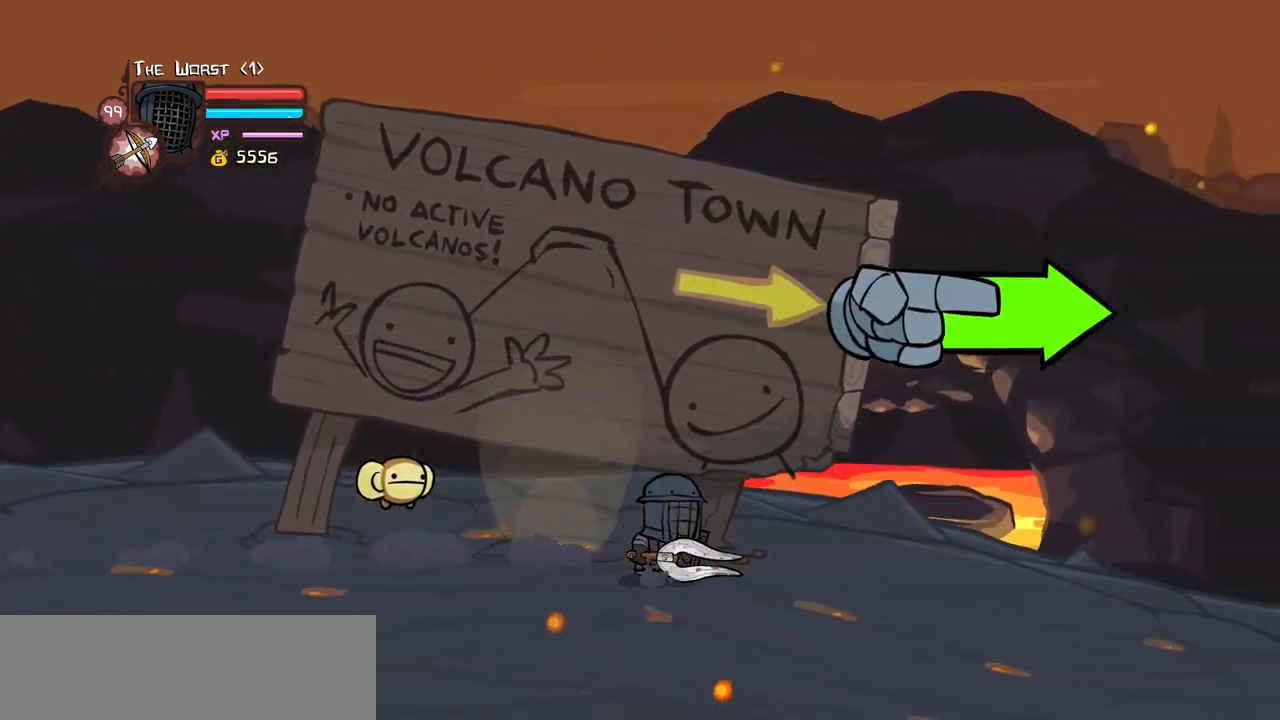
Gameplay with keyboard; each line is a JSON object with the keys held at the frame after it. "events" lists presses ("down") and releases ("up") of "block", "down", "heavy", "item", "iteml", "itemr", "jump", "left", "light", "magic", "right" and "up" between this image and that frame as [ms after this image, input, new state], when the widget could be followed in between. No other keys are recorded. Mouse input is not recorded. Key names are as the overlay labels them; some are game actions (e.g. jump) rather than physical keys.
{"keys": ["right"], "events": [[166, "down", "up"]]}
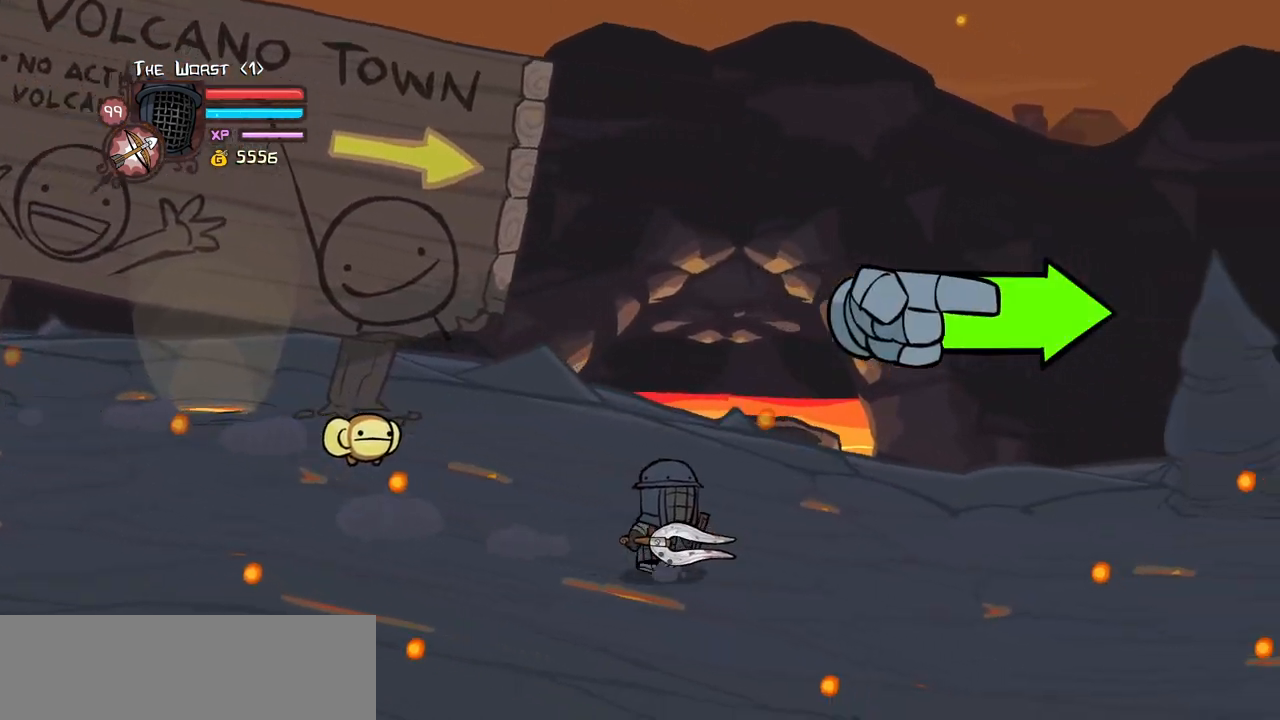
{"keys": ["right"], "events": []}
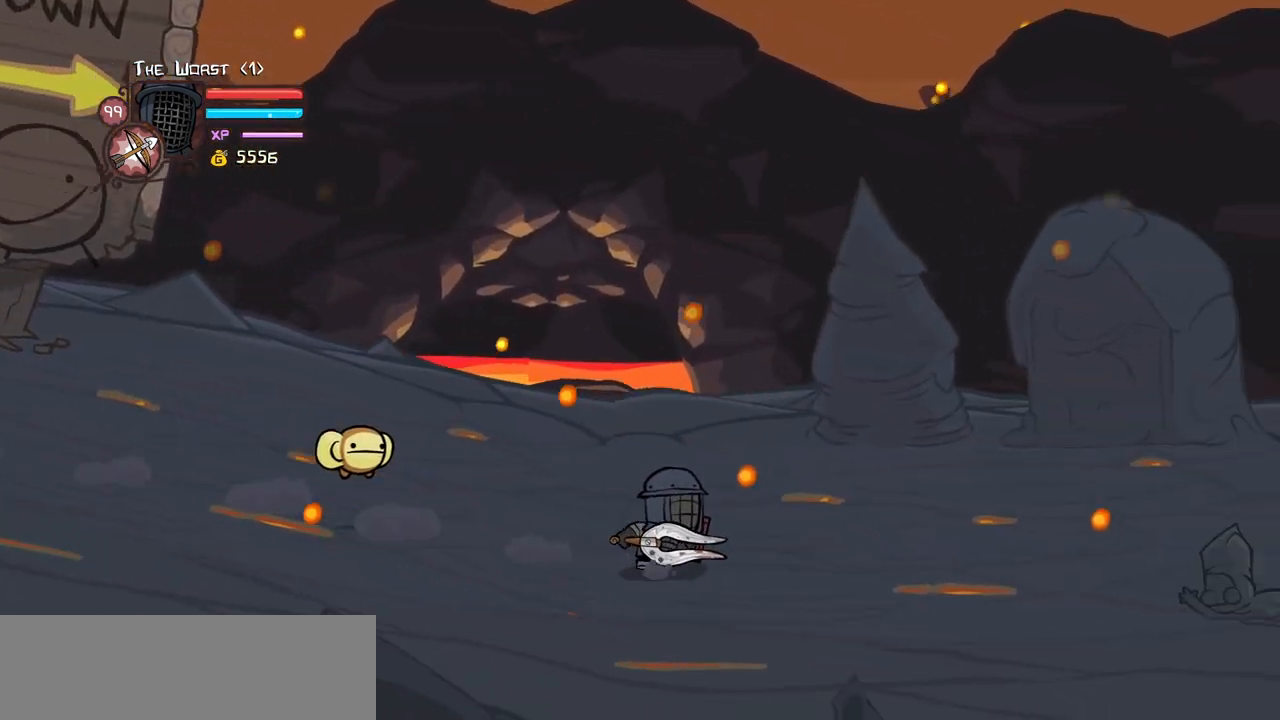
{"keys": ["right"], "events": []}
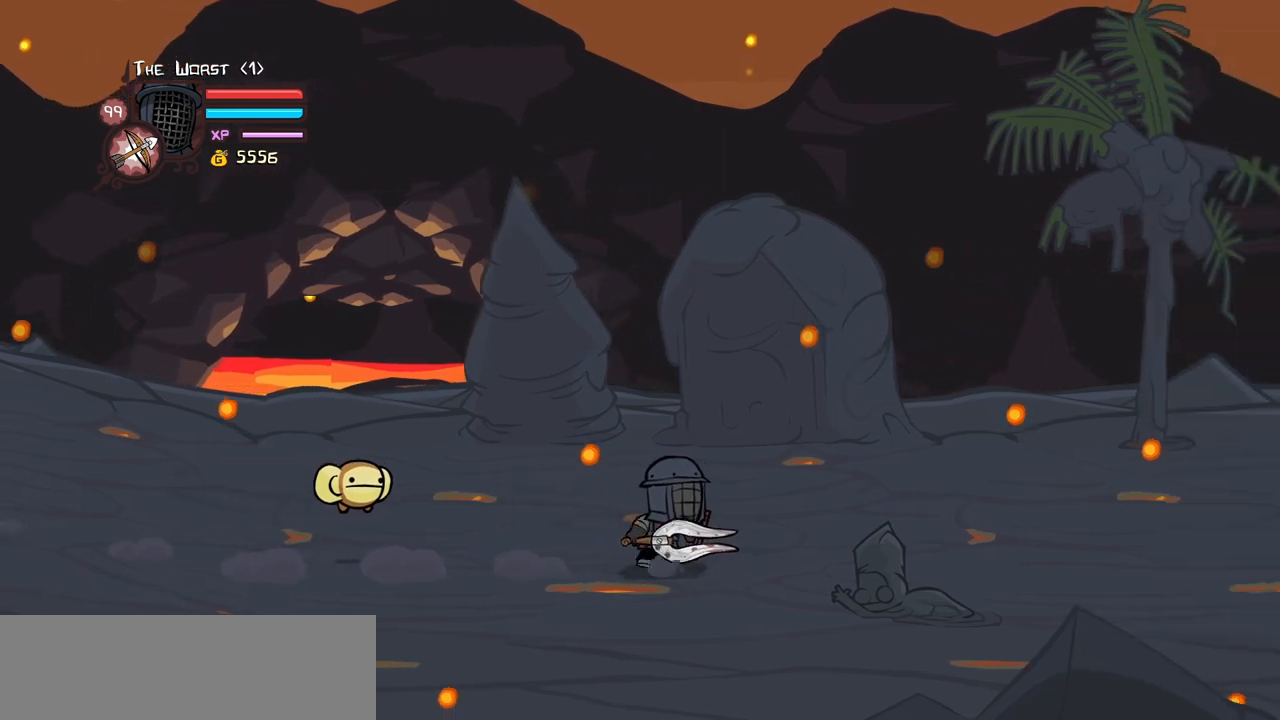
{"keys": ["right"], "events": []}
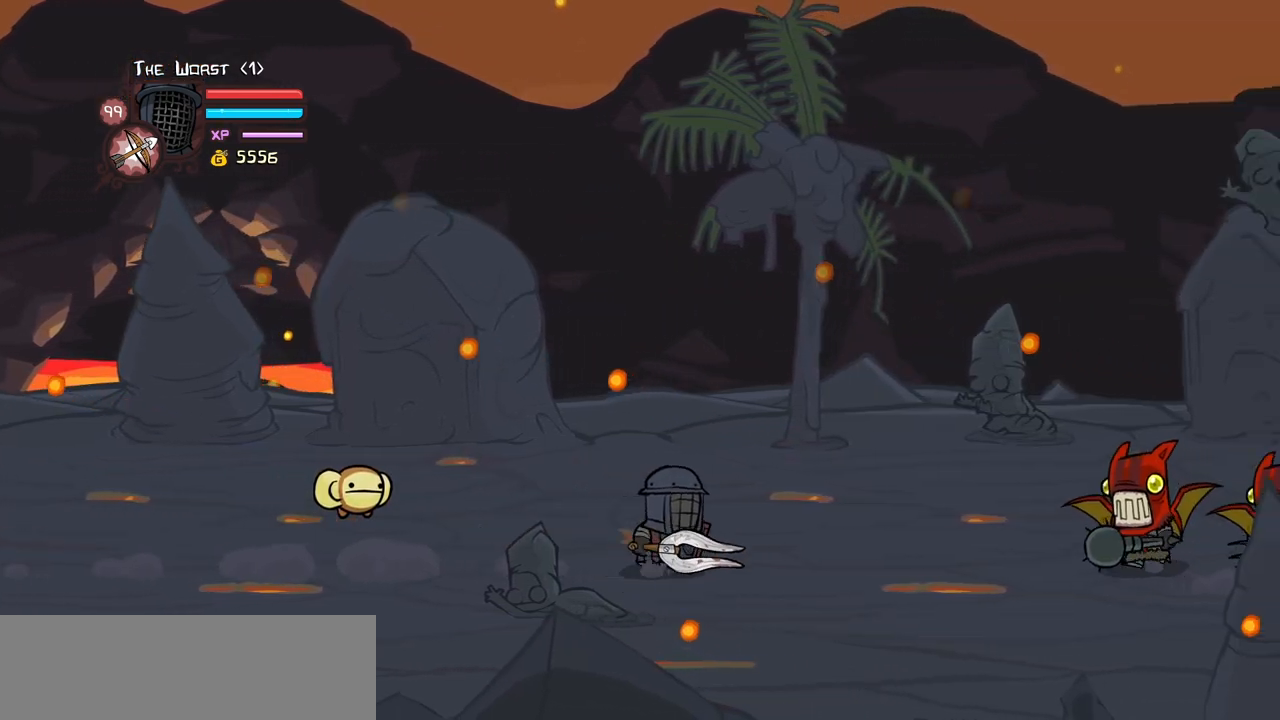
{"keys": ["heavy", "jump", "right"], "events": [[233, "up", "down"], [316, "jump", "down"], [316, "up", "up"], [366, "heavy", "down"]]}
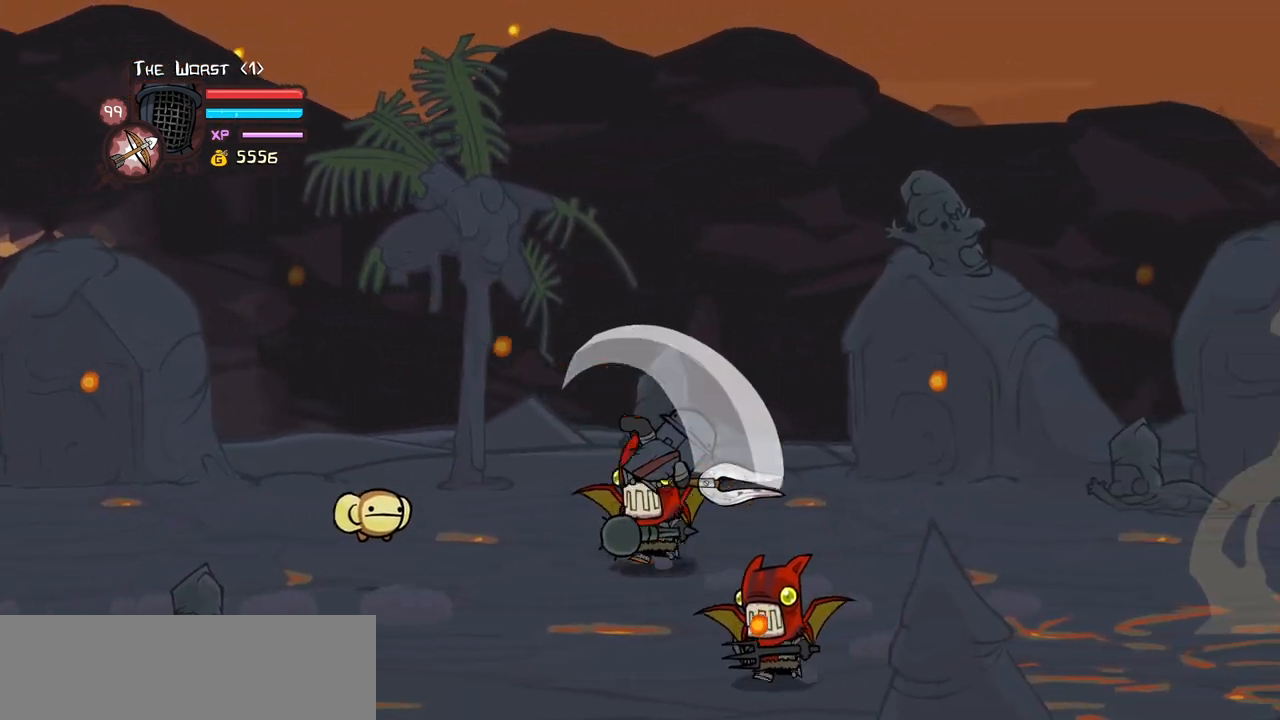
{"keys": ["light"], "events": [[16, "jump", "up"], [16, "right", "up"], [50, "heavy", "up"], [100, "heavy", "down"], [333, "heavy", "up"], [383, "light", "down"]]}
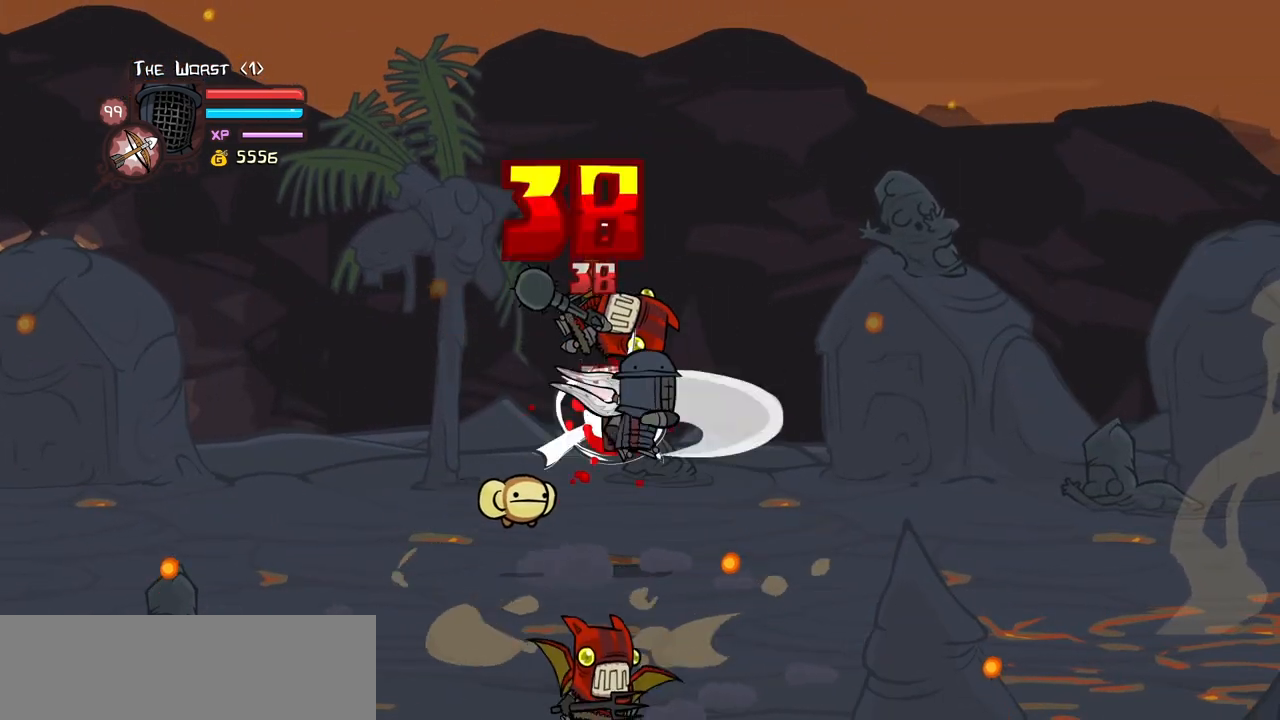
{"keys": ["heavy"], "events": [[33, "light", "up"], [116, "light", "down"], [116, "right", "down"], [266, "heavy", "down"], [350, "light", "up"], [400, "right", "up"]]}
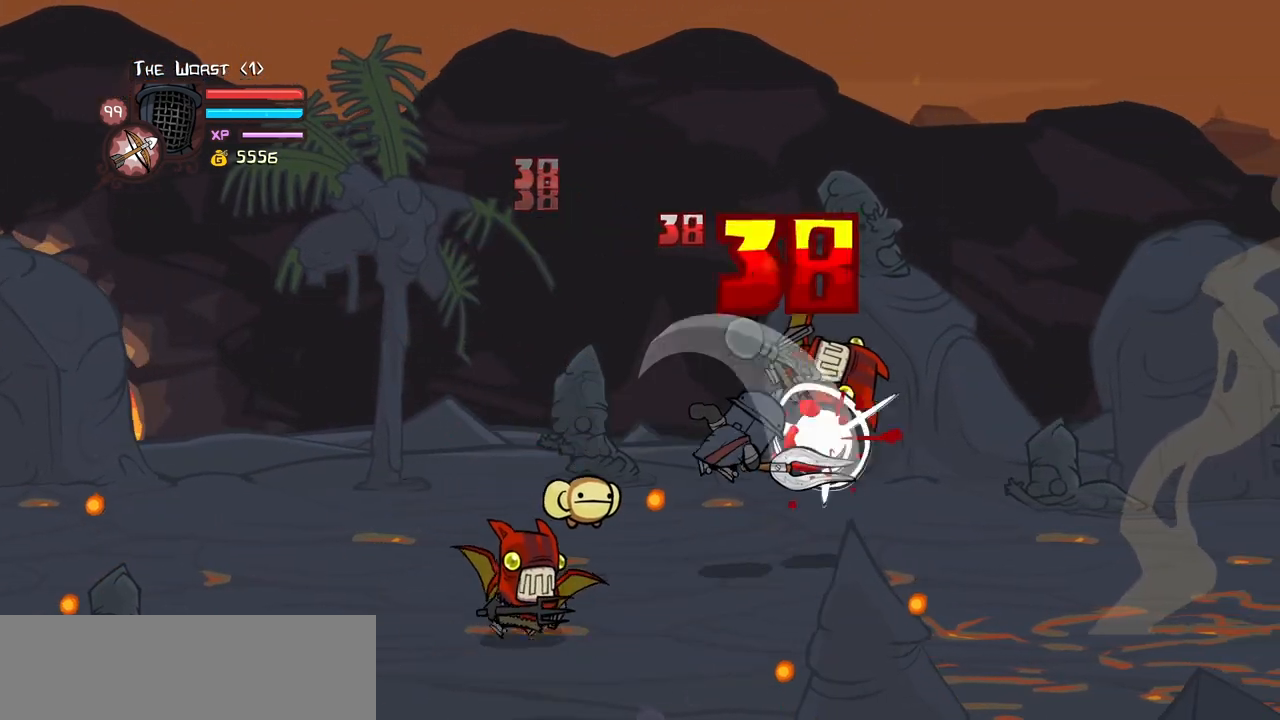
{"keys": ["light"], "events": [[50, "heavy", "up"], [50, "right", "down"], [83, "heavy", "down"], [283, "left", "down"], [283, "right", "up"], [316, "heavy", "up"], [366, "left", "up"], [366, "light", "down"]]}
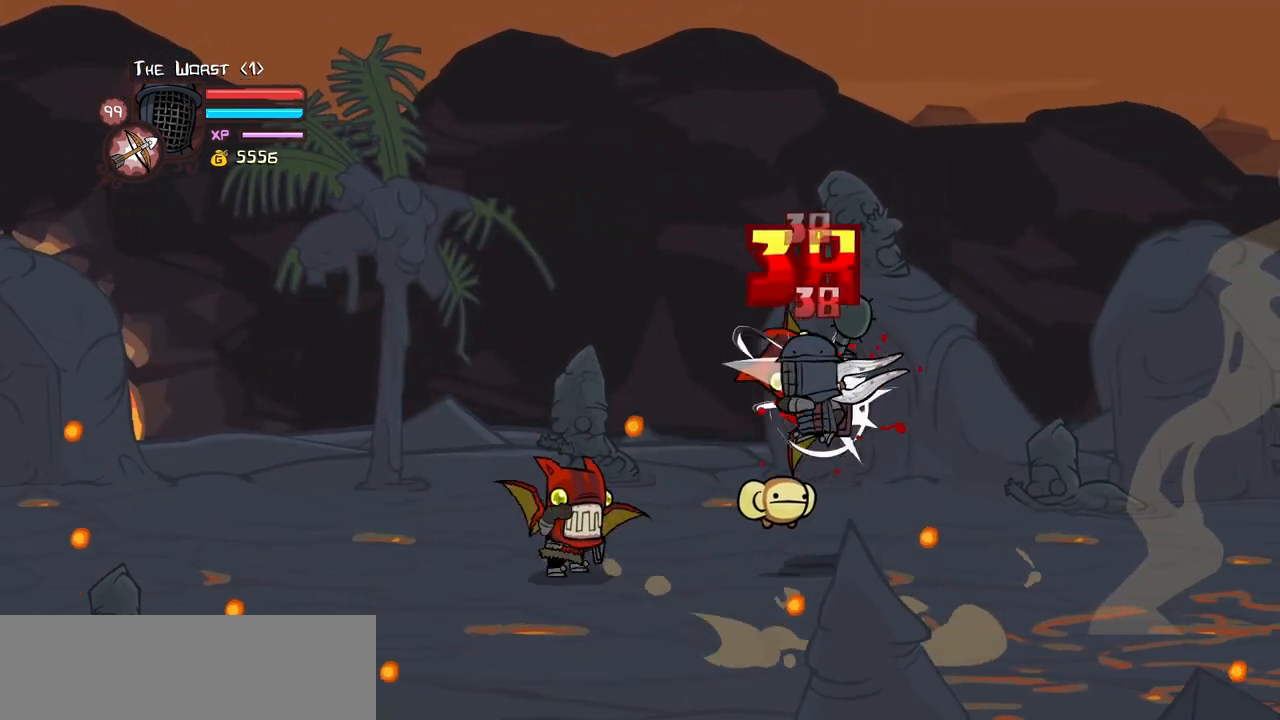
{"keys": ["heavy"], "events": [[16, "light", "up"], [50, "left", "down"], [50, "light", "down"], [300, "heavy", "down"], [300, "light", "up"], [433, "left", "up"]]}
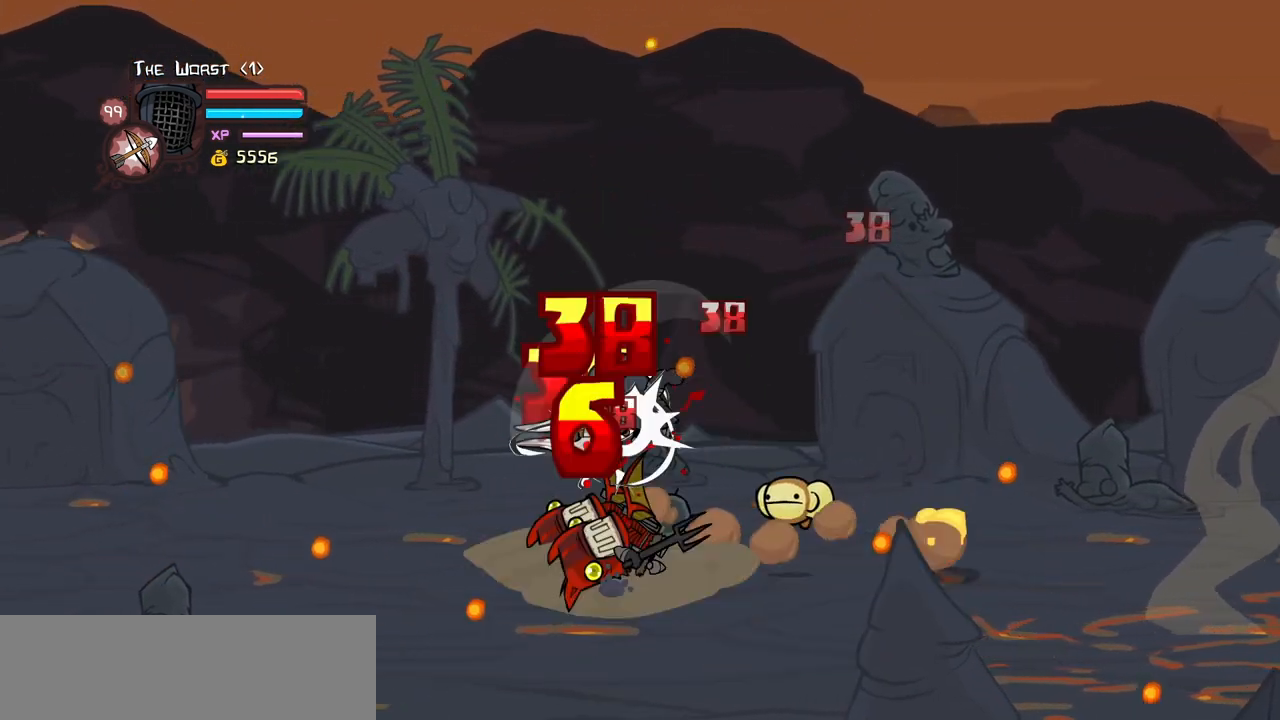
{"keys": ["heavy", "left", "light"], "events": [[33, "heavy", "up"], [66, "heavy", "down"], [300, "heavy", "up"], [300, "light", "down"], [450, "heavy", "down"], [450, "left", "down"]]}
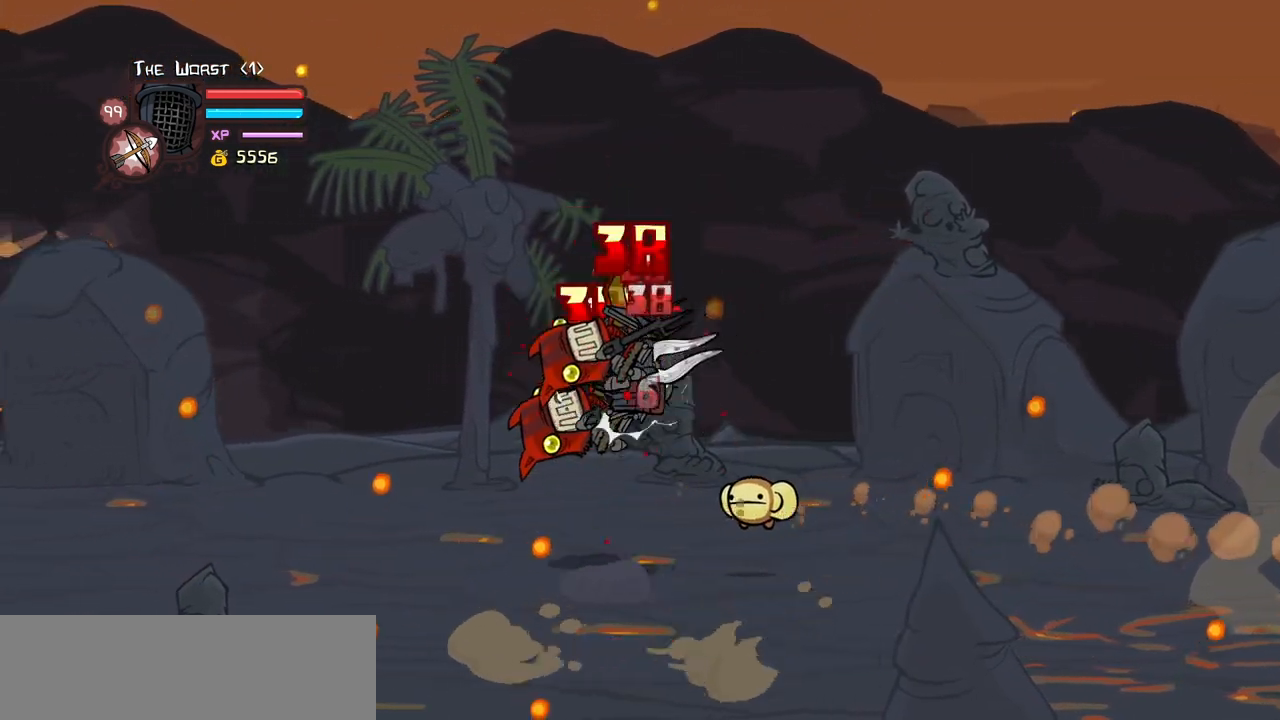
{"keys": [], "events": [[50, "light", "up"], [133, "left", "up"], [183, "heavy", "up"], [233, "heavy", "down"], [466, "heavy", "up"]]}
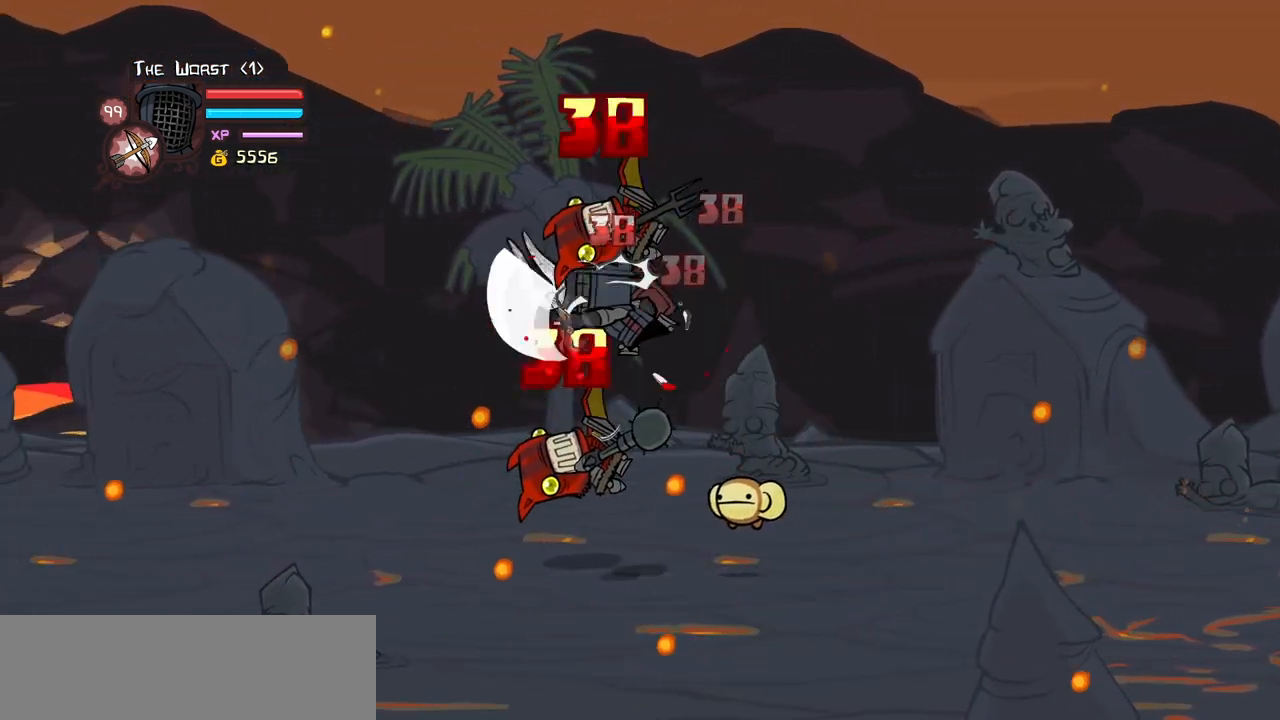
{"keys": ["heavy"], "events": [[16, "light", "down"], [100, "left", "down"], [200, "heavy", "down"], [300, "light", "up"], [333, "left", "up"], [433, "heavy", "up"], [483, "heavy", "down"]]}
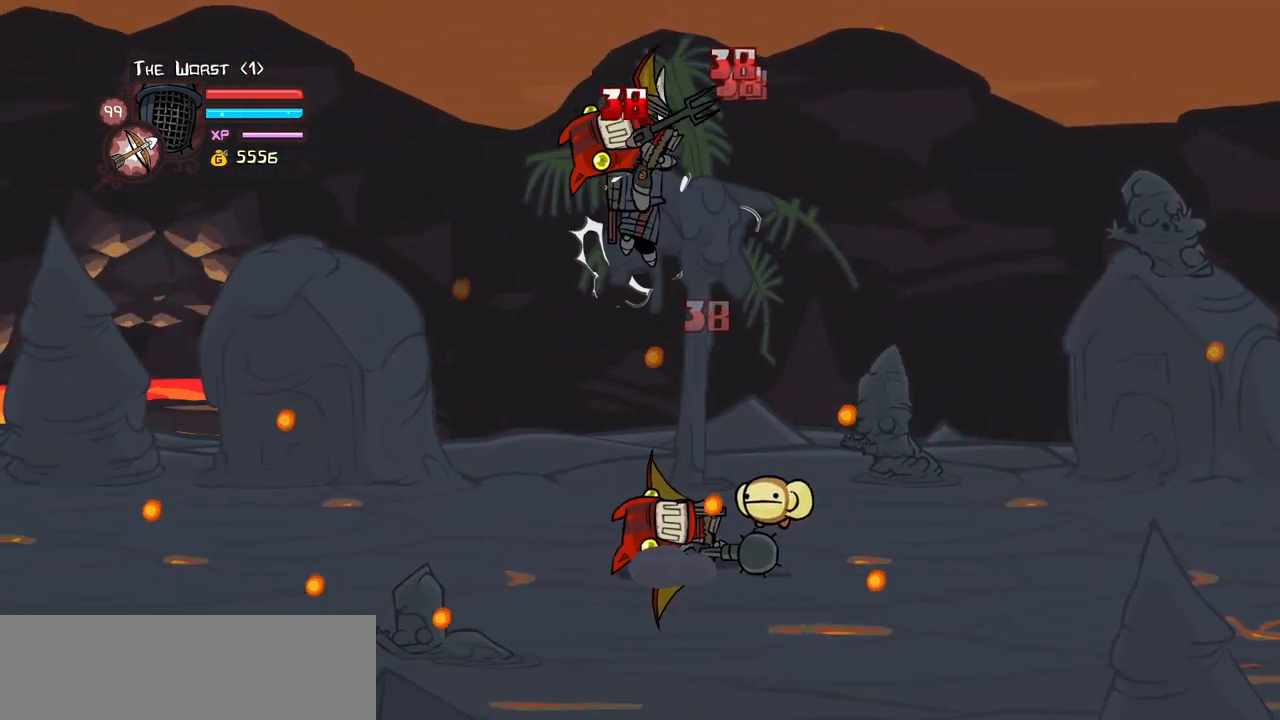
{"keys": ["left", "light"], "events": [[216, "heavy", "up"], [266, "heavy", "down"], [500, "heavy", "up"], [500, "left", "down"], [500, "light", "down"]]}
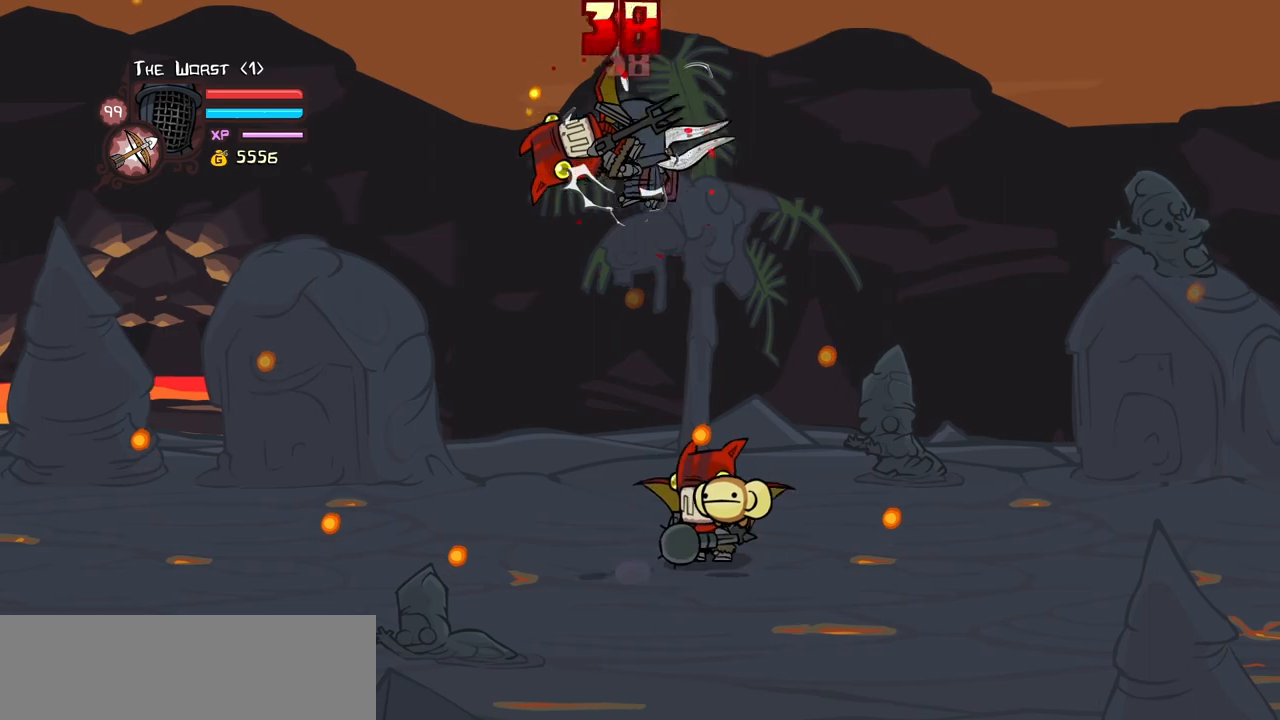
{"keys": ["heavy", "left", "magic"], "events": [[183, "light", "up"], [183, "magic", "down"], [233, "heavy", "down"]]}
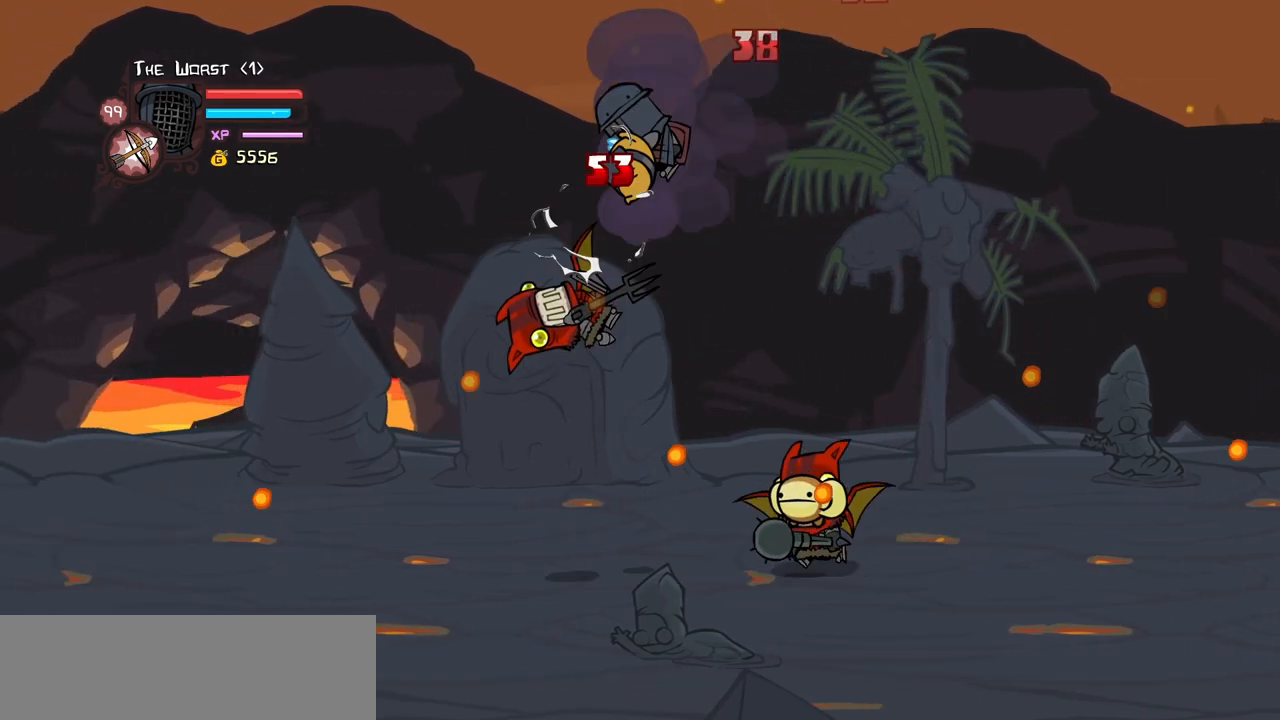
{"keys": ["left", "magic", "right"], "events": [[50, "heavy", "up"], [483, "right", "down"]]}
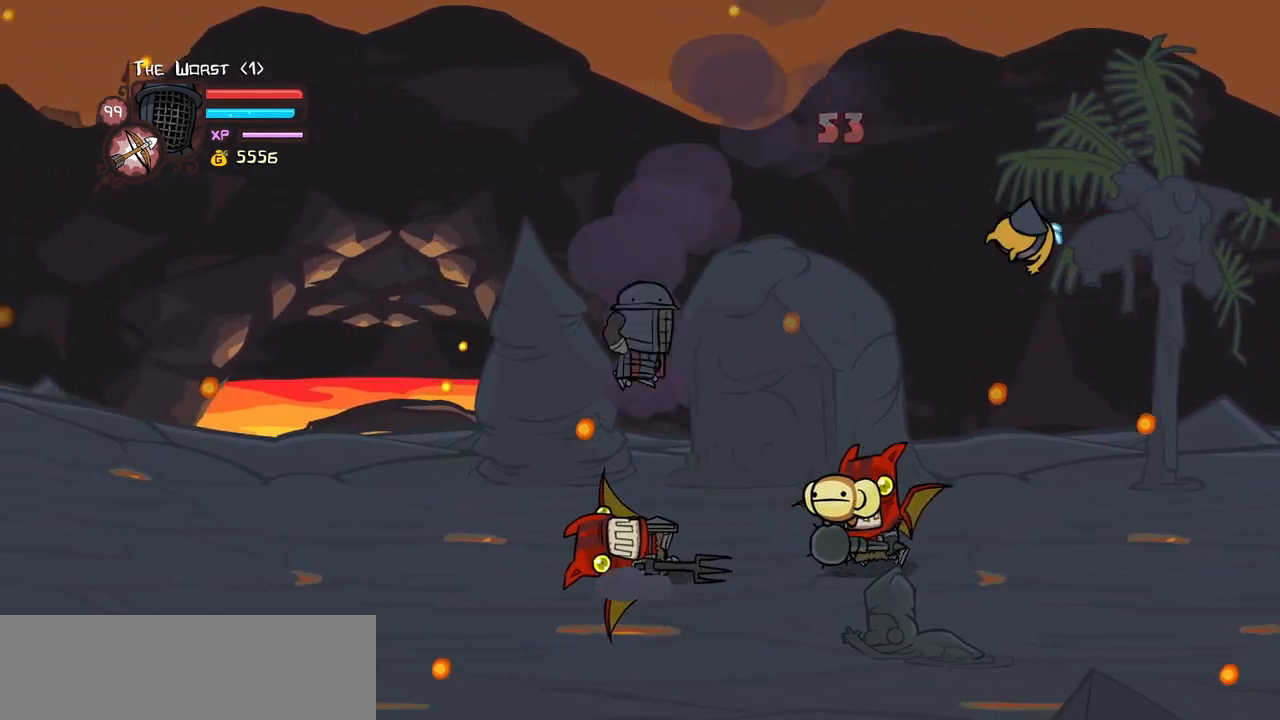
{"keys": ["down", "left"], "events": [[33, "item", "down"], [33, "left", "up"], [116, "item", "up"], [166, "magic", "up"], [216, "left", "down"], [266, "down", "down"], [266, "right", "up"]]}
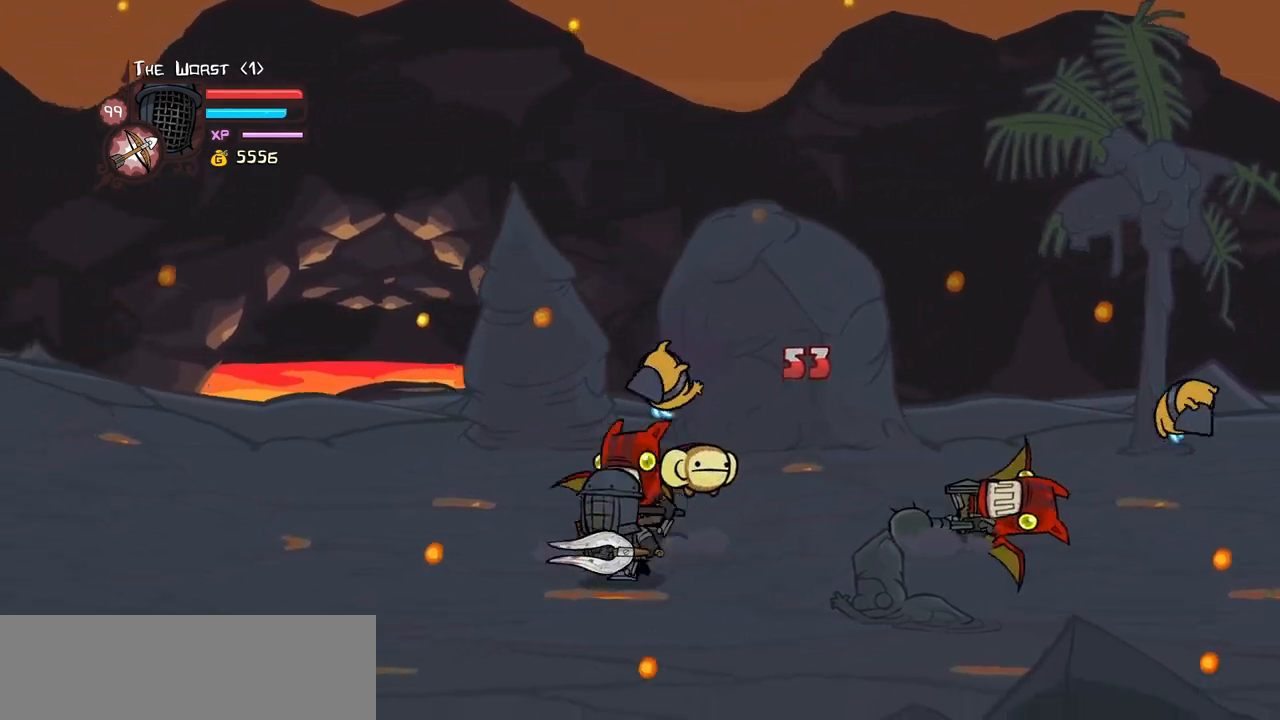
{"keys": ["light"], "events": [[50, "down", "up"], [133, "up", "down"], [183, "jump", "down"], [183, "right", "down"], [233, "left", "up"], [283, "light", "down"], [316, "up", "up"], [366, "jump", "up"], [366, "right", "up"], [416, "light", "up"], [466, "light", "down"]]}
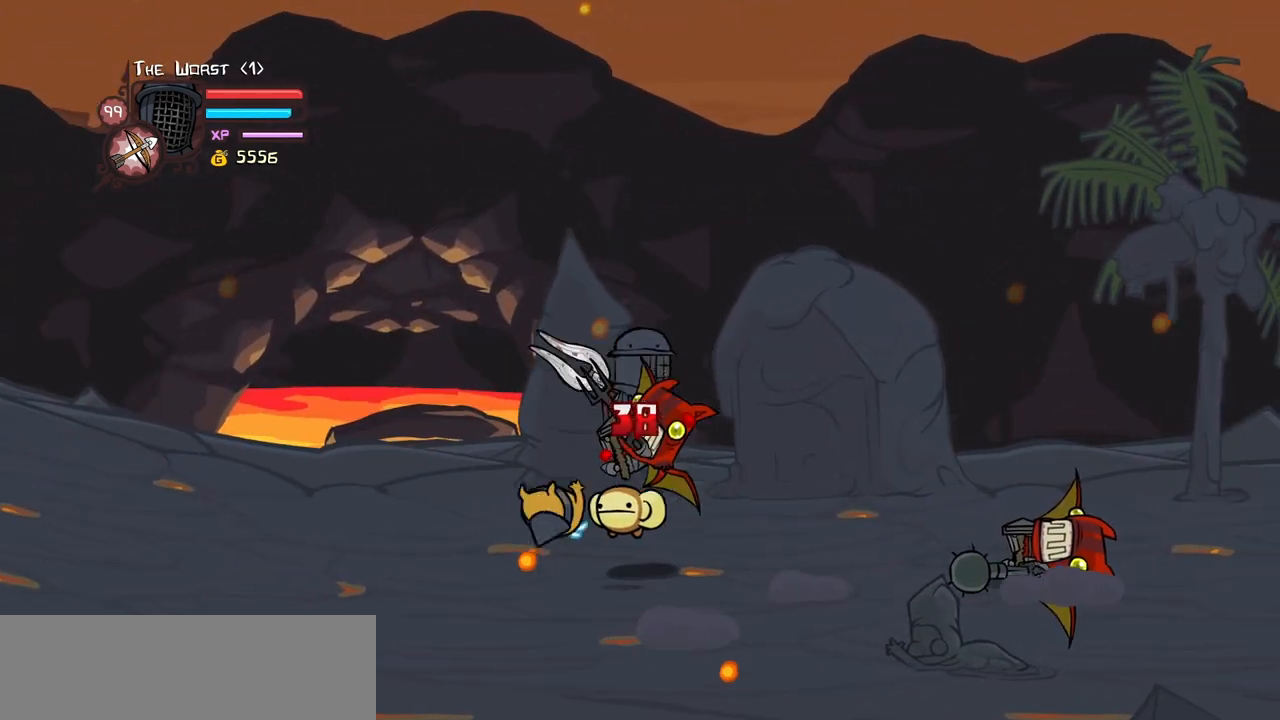
{"keys": ["light", "right"], "events": [[100, "right", "down"], [150, "light", "up"], [200, "light", "down"], [383, "light", "up"], [383, "right", "up"], [433, "light", "down"], [433, "right", "down"]]}
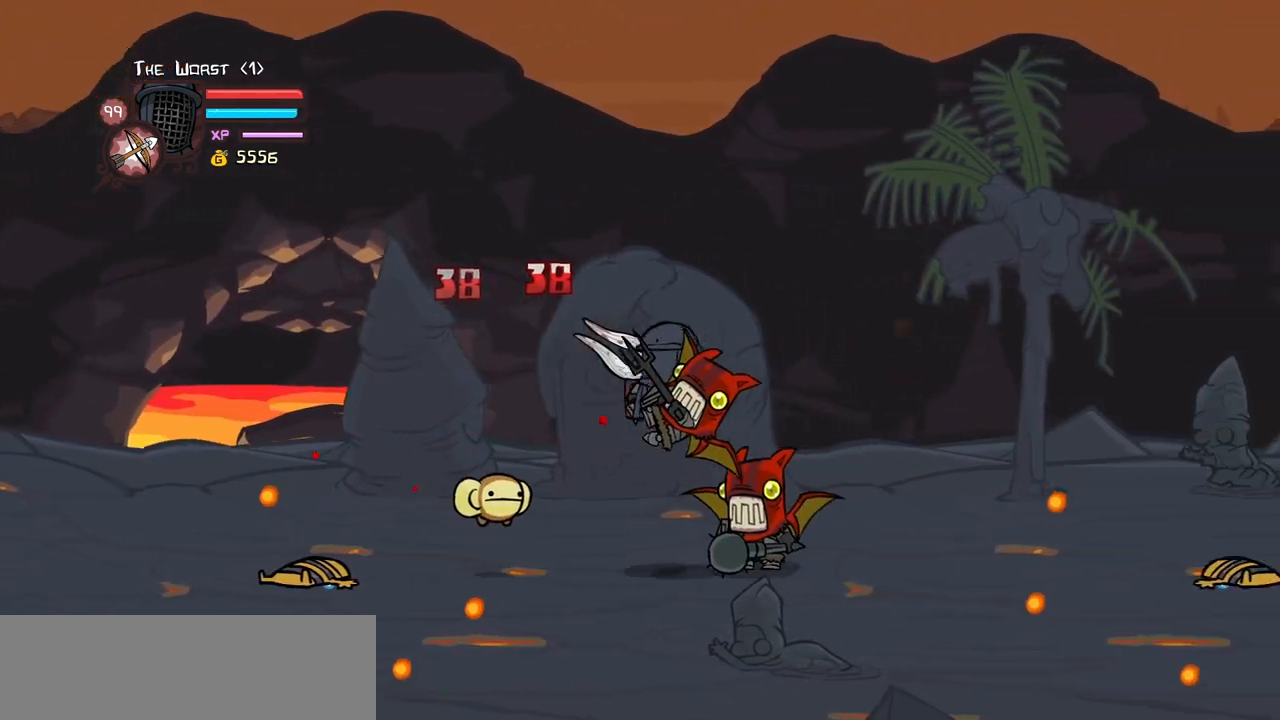
{"keys": ["heavy"], "events": [[66, "light", "up"], [66, "right", "up"], [116, "light", "down"], [116, "right", "down"], [300, "heavy", "down"], [350, "light", "up"], [400, "right", "up"]]}
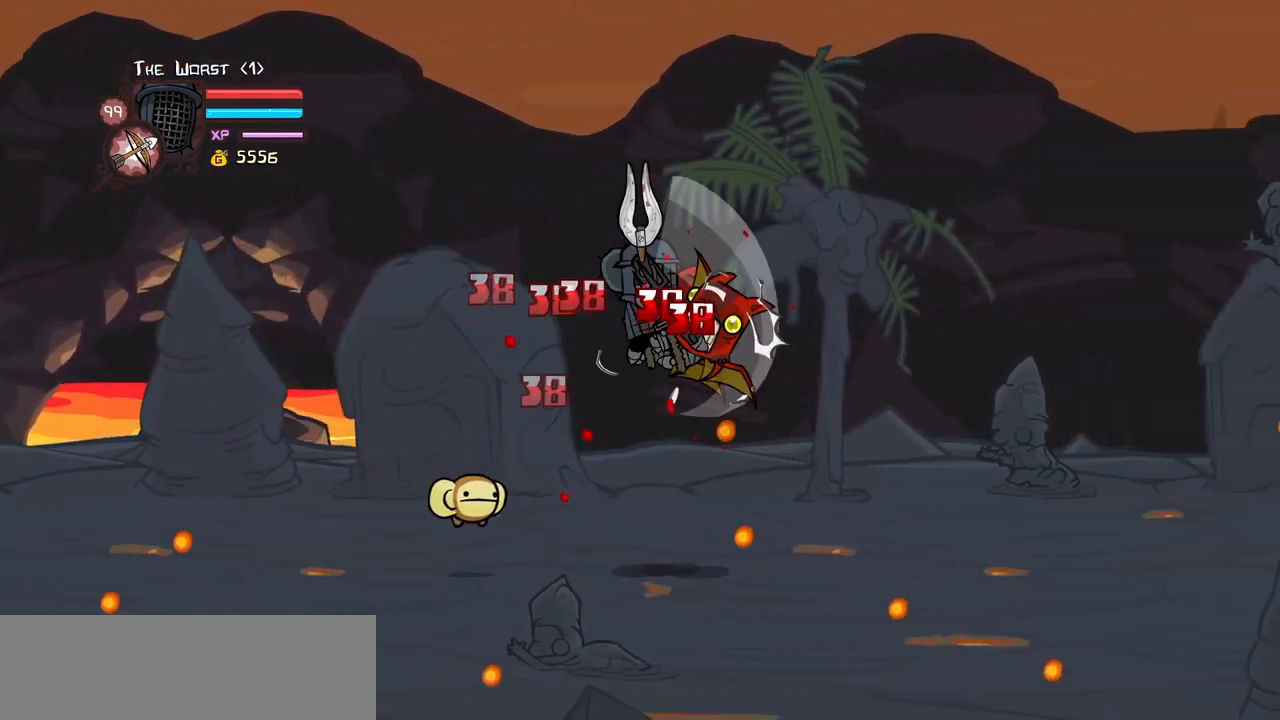
{"keys": ["heavy"], "events": [[50, "heavy", "up"], [83, "heavy", "down"], [283, "heavy", "up"], [316, "heavy", "down"]]}
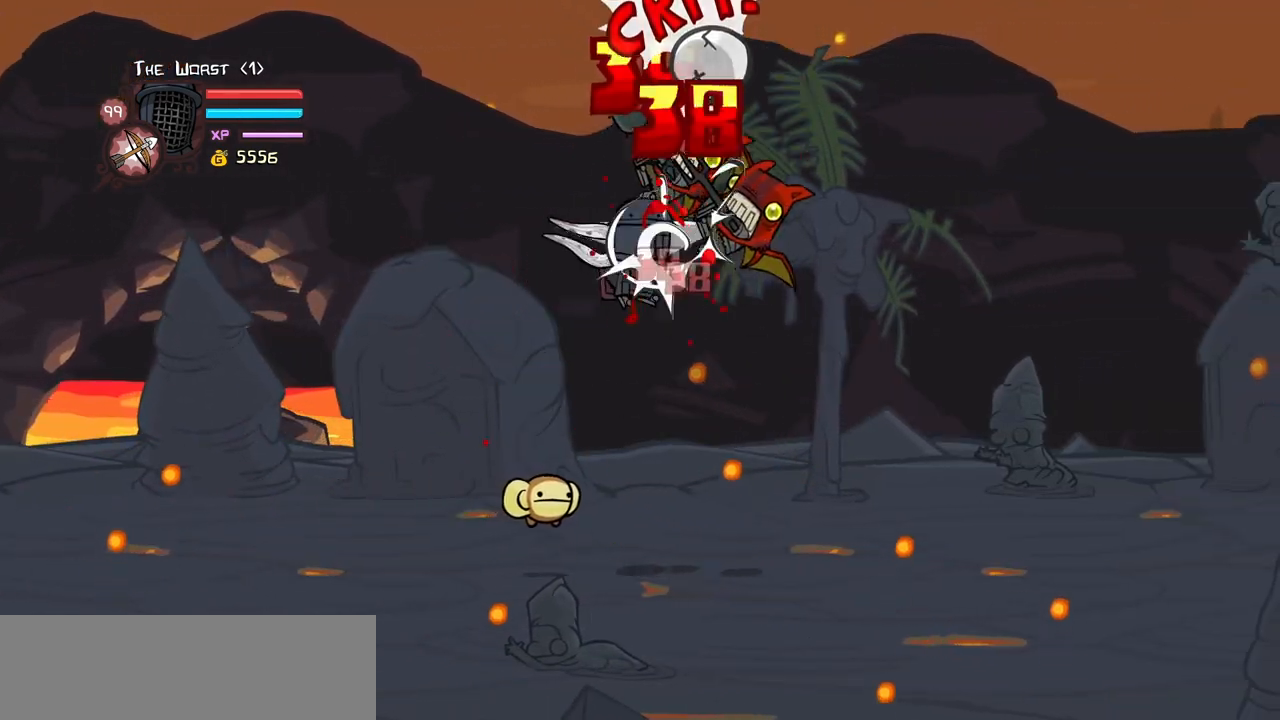
{"keys": ["heavy"], "events": [[16, "light", "down"], [50, "right", "down"], [100, "heavy", "up"], [200, "heavy", "down"], [283, "light", "up"], [433, "heavy", "up"], [433, "right", "up"], [483, "heavy", "down"]]}
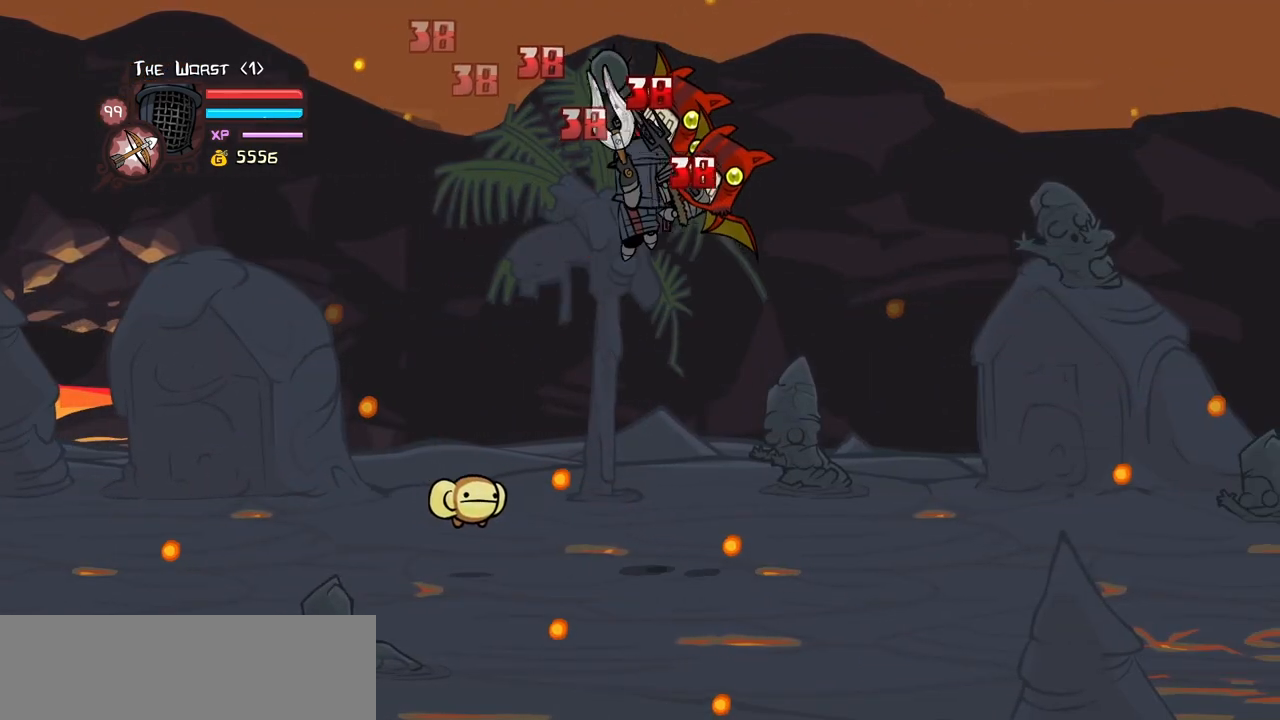
{"keys": ["heavy", "right"], "events": [[266, "heavy", "up"], [266, "light", "down"], [400, "heavy", "down"], [400, "right", "down"], [500, "light", "up"]]}
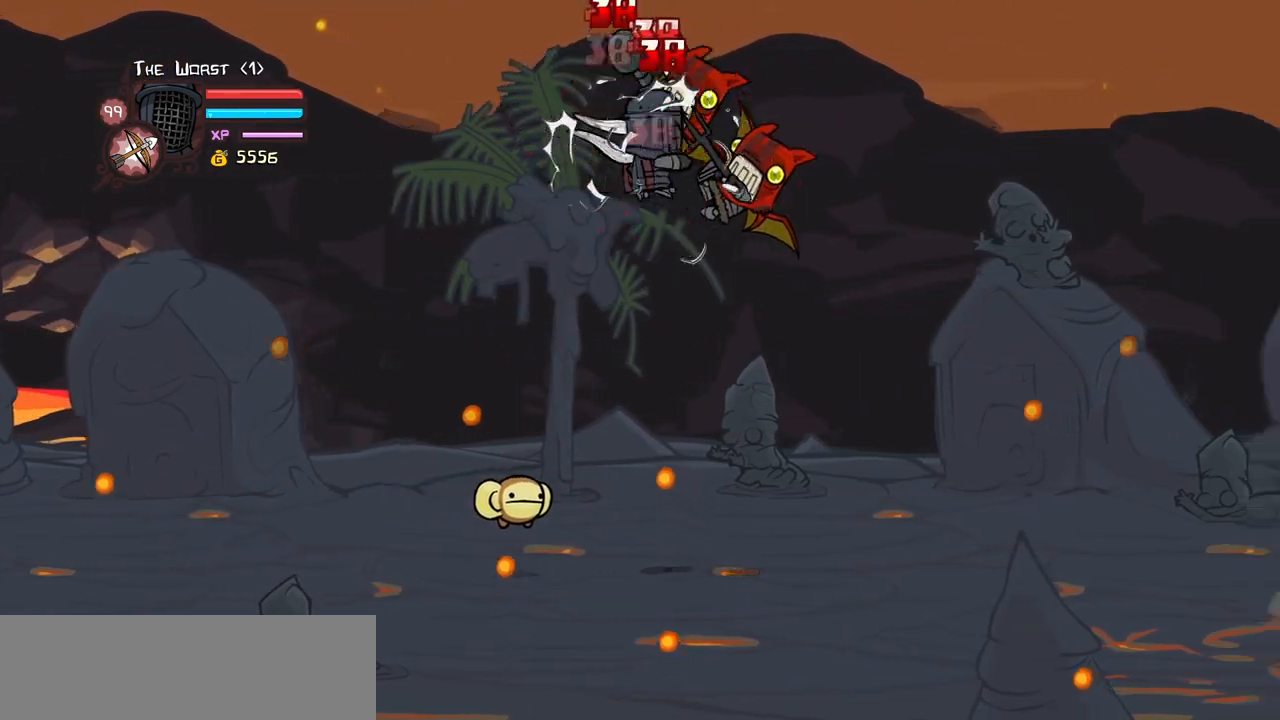
{"keys": ["heavy", "light", "right"], "events": [[83, "right", "up"], [283, "heavy", "up"], [333, "light", "down"], [416, "right", "down"], [466, "heavy", "down"]]}
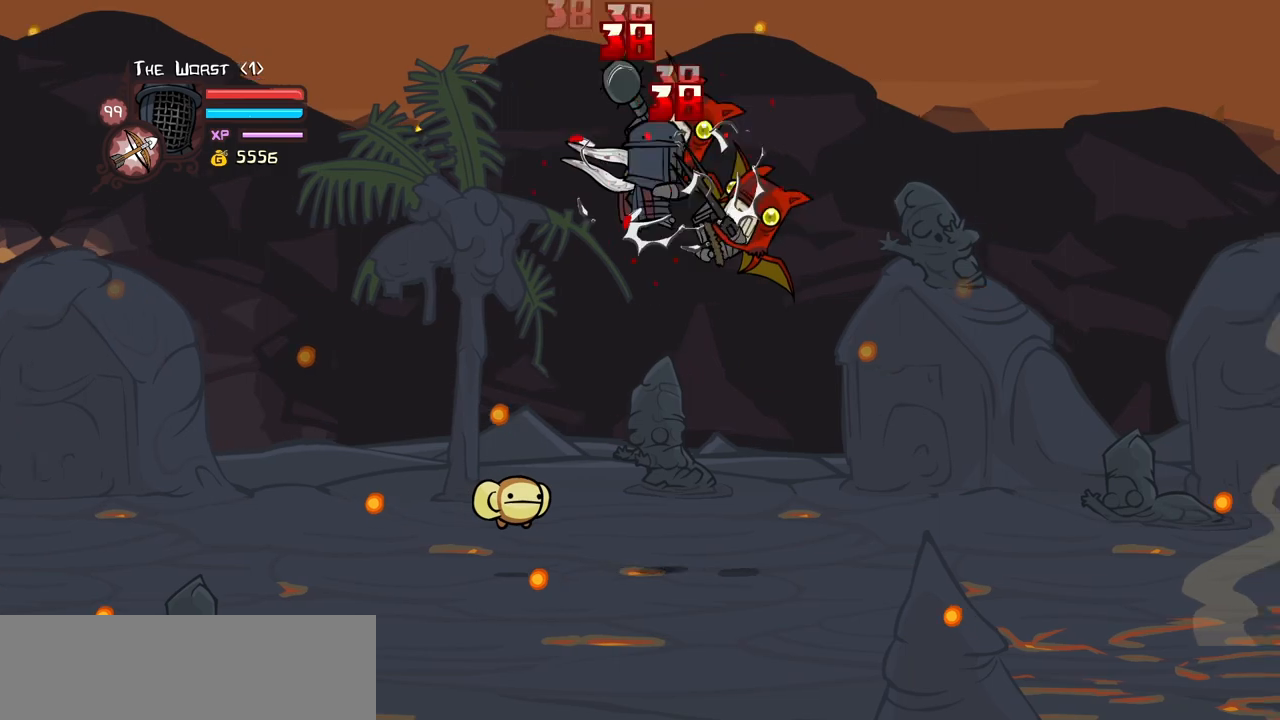
{"keys": ["light"], "events": [[50, "light", "up"], [100, "right", "up"], [200, "heavy", "up"], [250, "heavy", "down"], [483, "heavy", "up"], [483, "light", "down"]]}
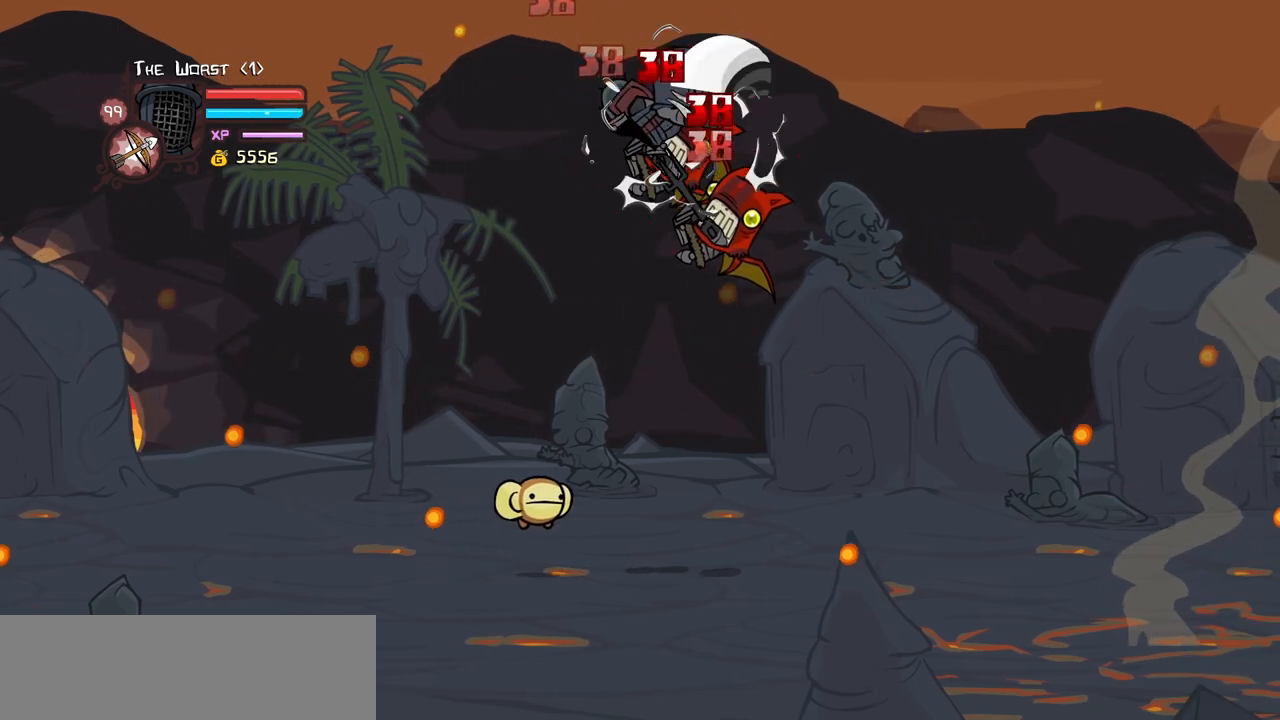
{"keys": [], "events": [[166, "light", "up"], [216, "right", "down"], [350, "right", "up"]]}
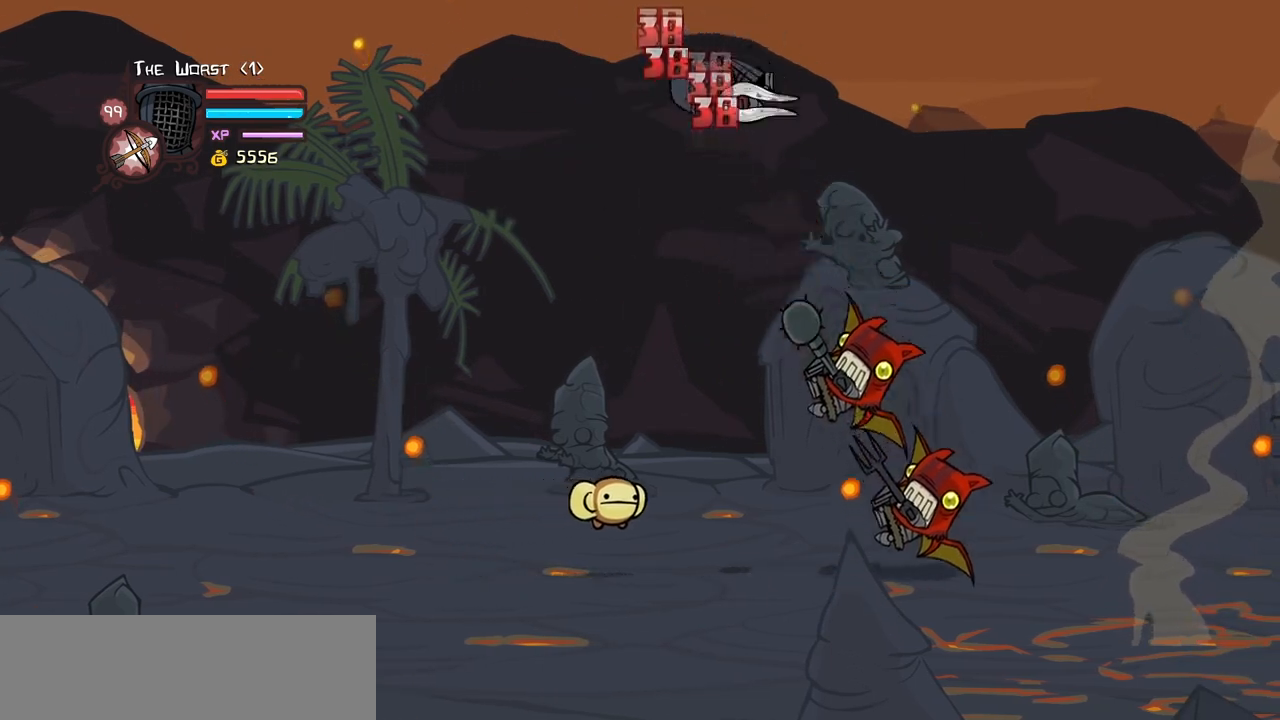
{"keys": ["magic", "right"], "events": [[33, "magic", "down"], [233, "heavy", "down"], [366, "heavy", "up"], [366, "right", "down"]]}
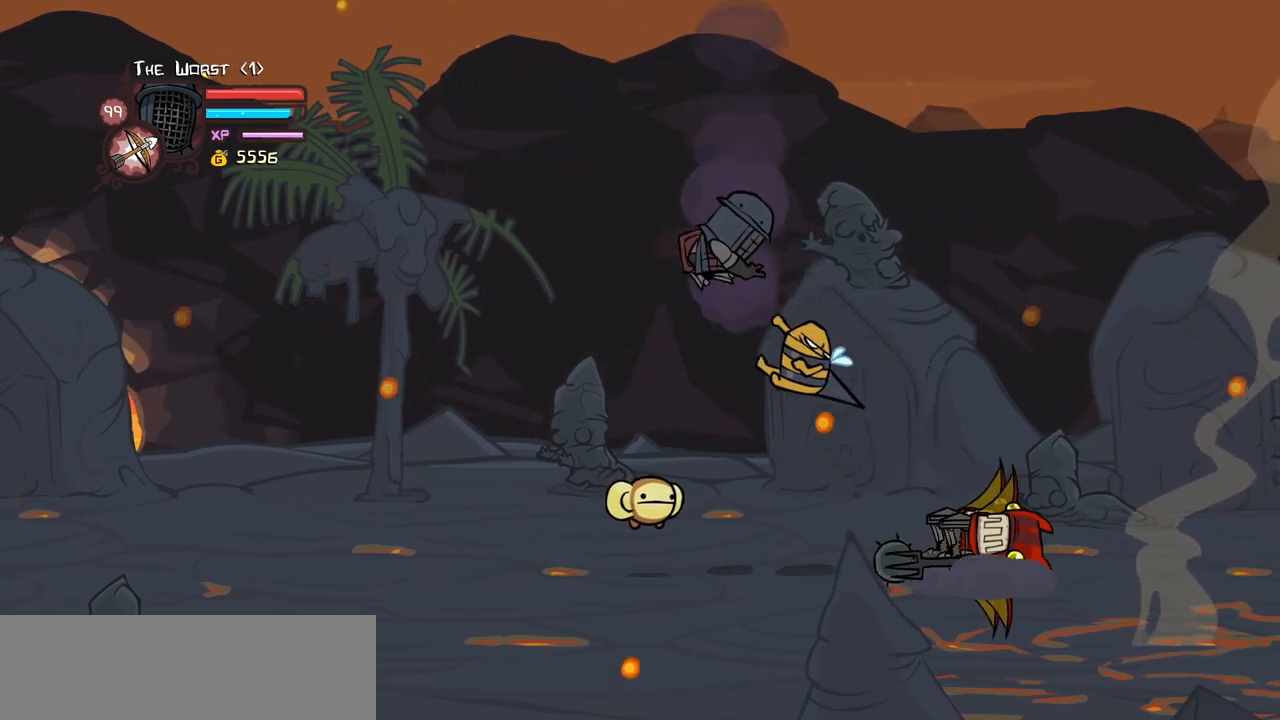
{"keys": ["right"], "events": [[16, "magic", "up"], [16, "right", "up"], [100, "right", "down"], [300, "heavy", "down"], [483, "heavy", "up"]]}
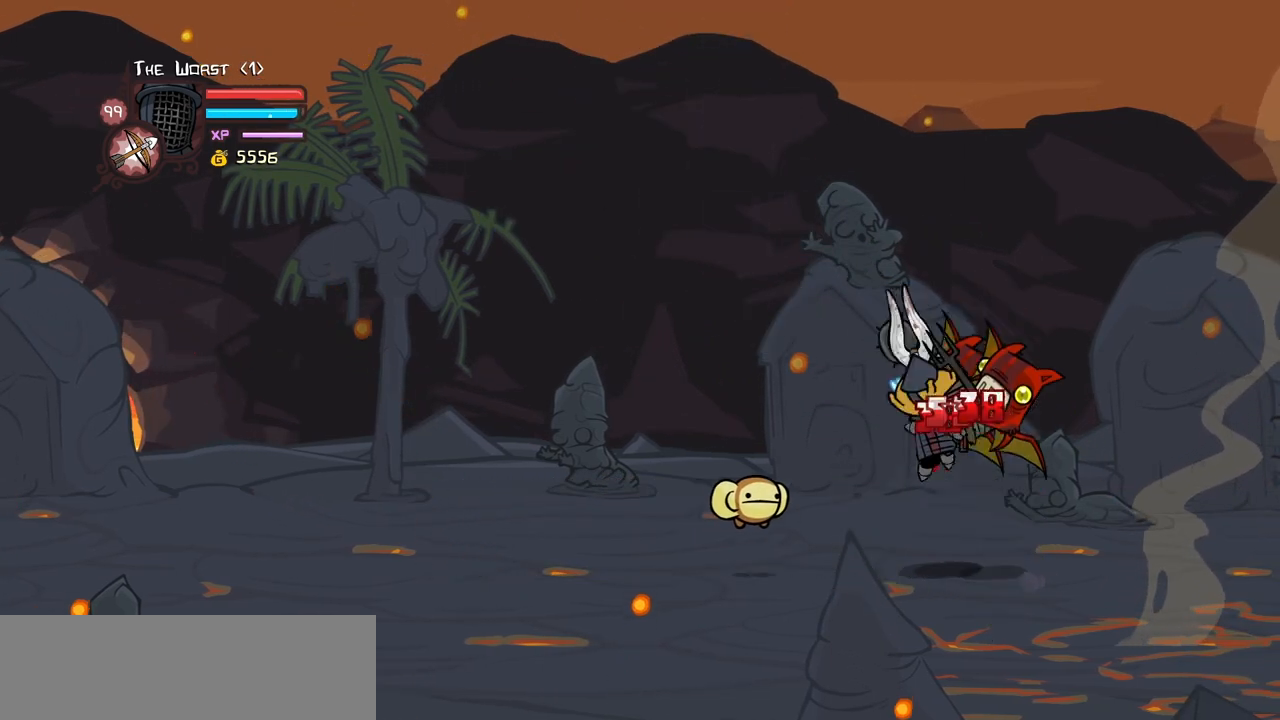
{"keys": [], "events": [[33, "heavy", "down"], [33, "right", "up"], [116, "right", "down"], [266, "heavy", "up"], [300, "left", "down"], [300, "right", "up"], [450, "left", "up"]]}